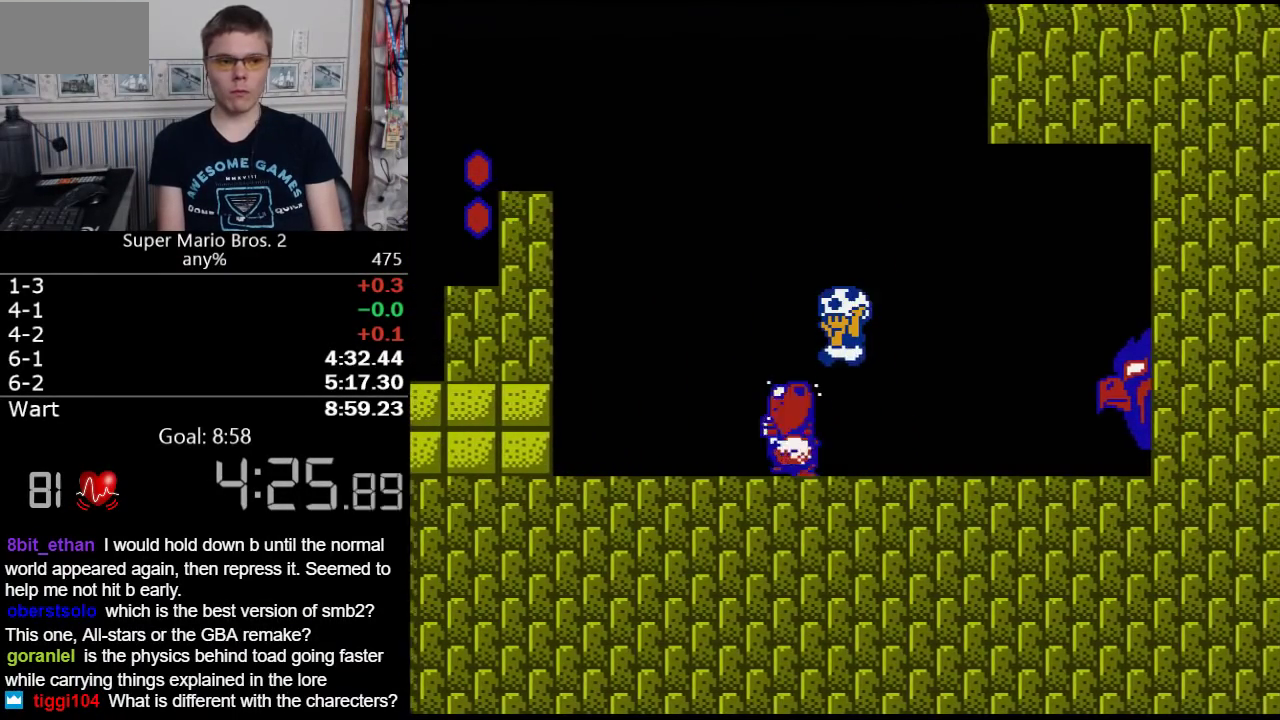
Gameplay with a controller (Nintendo layout); each line is a JSON object with the inputs held at the frame after it. "events" lists button and stick changes between this image and that frame as [ms after this image, input, new state], when the widget could be followed in between. Not read: L3 R3.
{"buttons": ["DPAD_RIGHT"], "events": [[317, "A", "up"], [350, "DPAD_LEFT", "up"], [417, "DPAD_RIGHT", "down"], [500, "B", "up"]]}
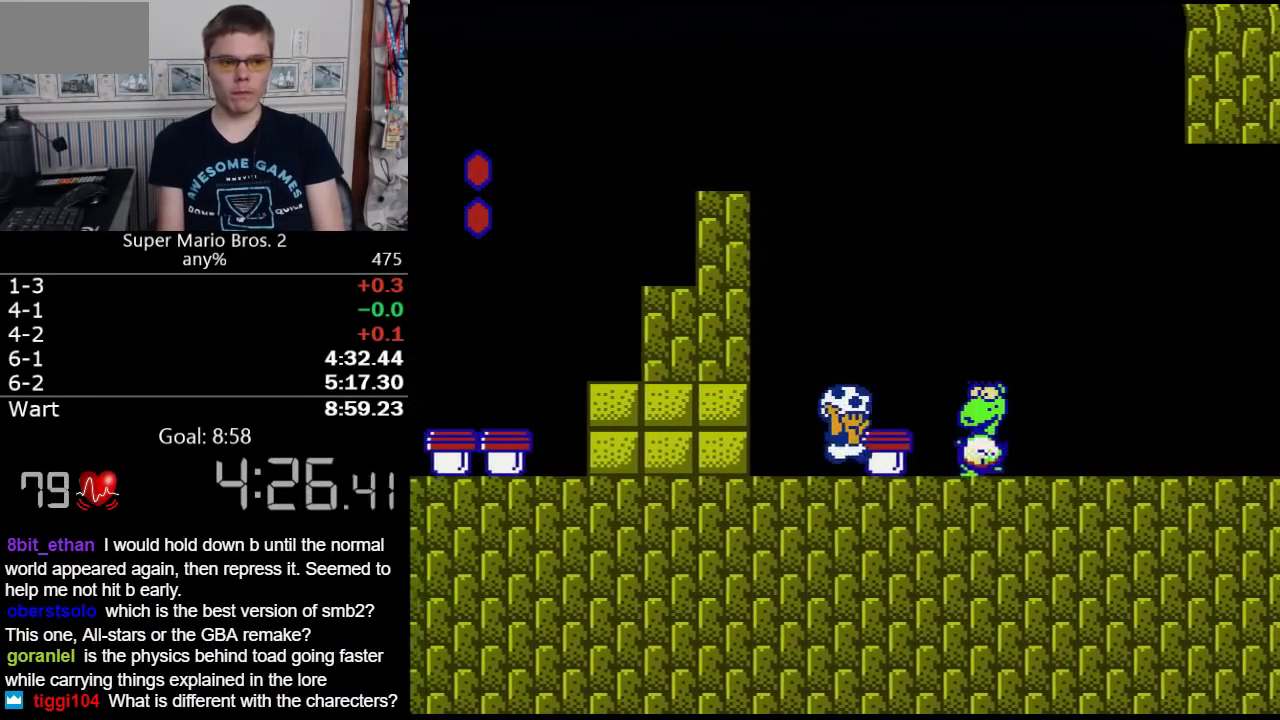
{"buttons": [], "events": [[67, "B", "down"], [200, "B", "up"], [233, "DPAD_RIGHT", "up"], [250, "A", "down"], [283, "DPAD_RIGHT", "down"], [317, "A", "up"], [383, "DPAD_RIGHT", "up"]]}
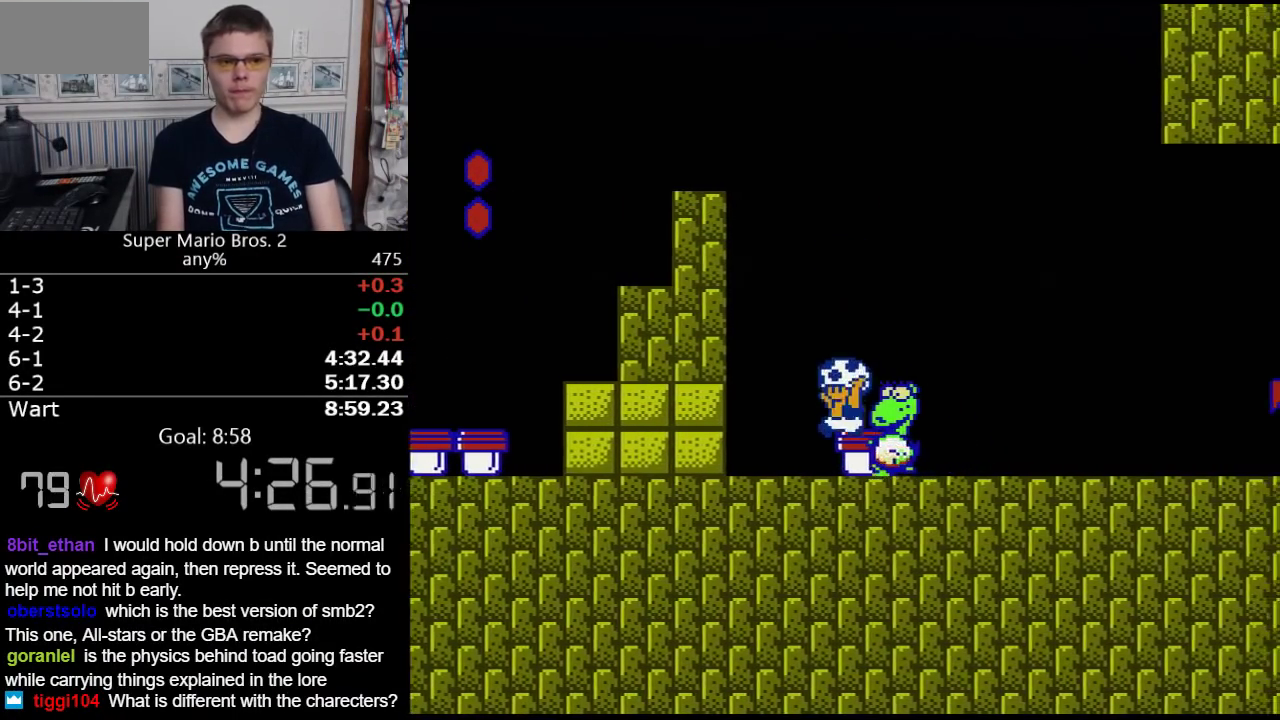
{"buttons": ["B"], "events": [[67, "DPAD_LEFT", "down"], [100, "DPAD_UP", "down"], [167, "B", "down"], [167, "DPAD_LEFT", "up"], [167, "DPAD_RIGHT", "down"], [167, "DPAD_UP", "up"], [217, "DPAD_RIGHT", "up"], [250, "B", "up"], [467, "B", "down"]]}
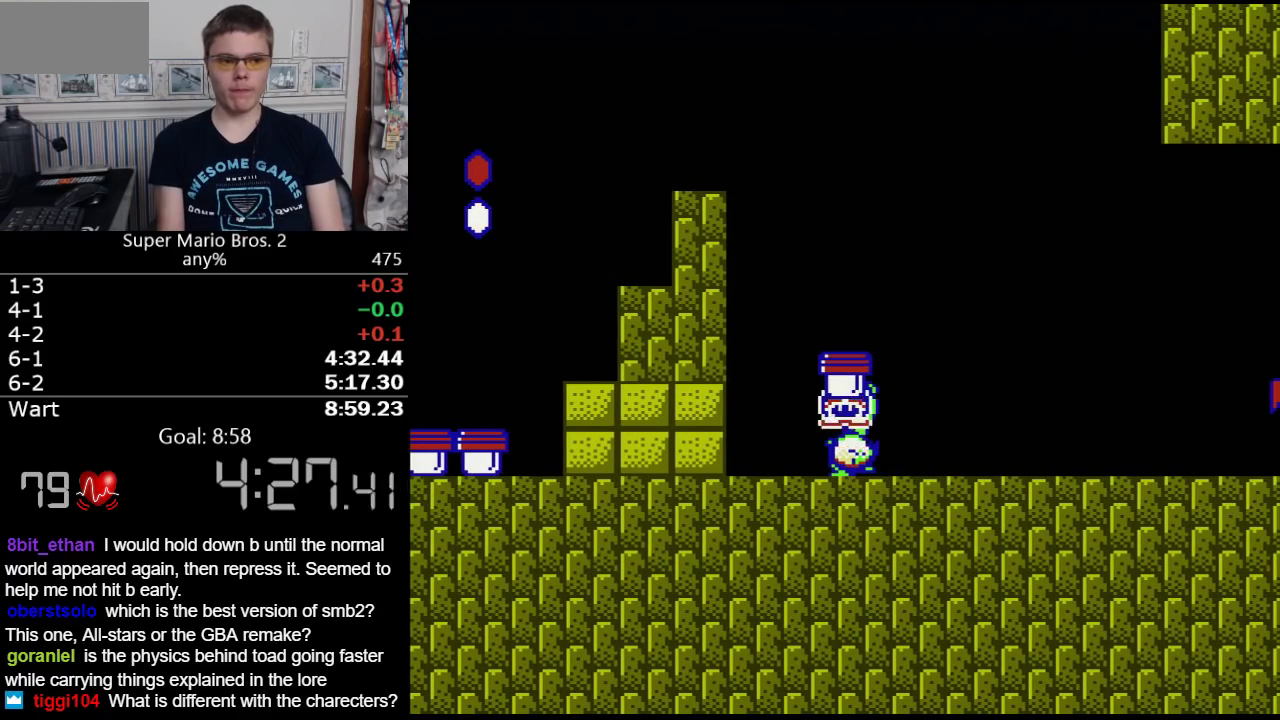
{"buttons": [], "events": [[183, "B", "up"], [450, "B", "down"], [500, "B", "up"]]}
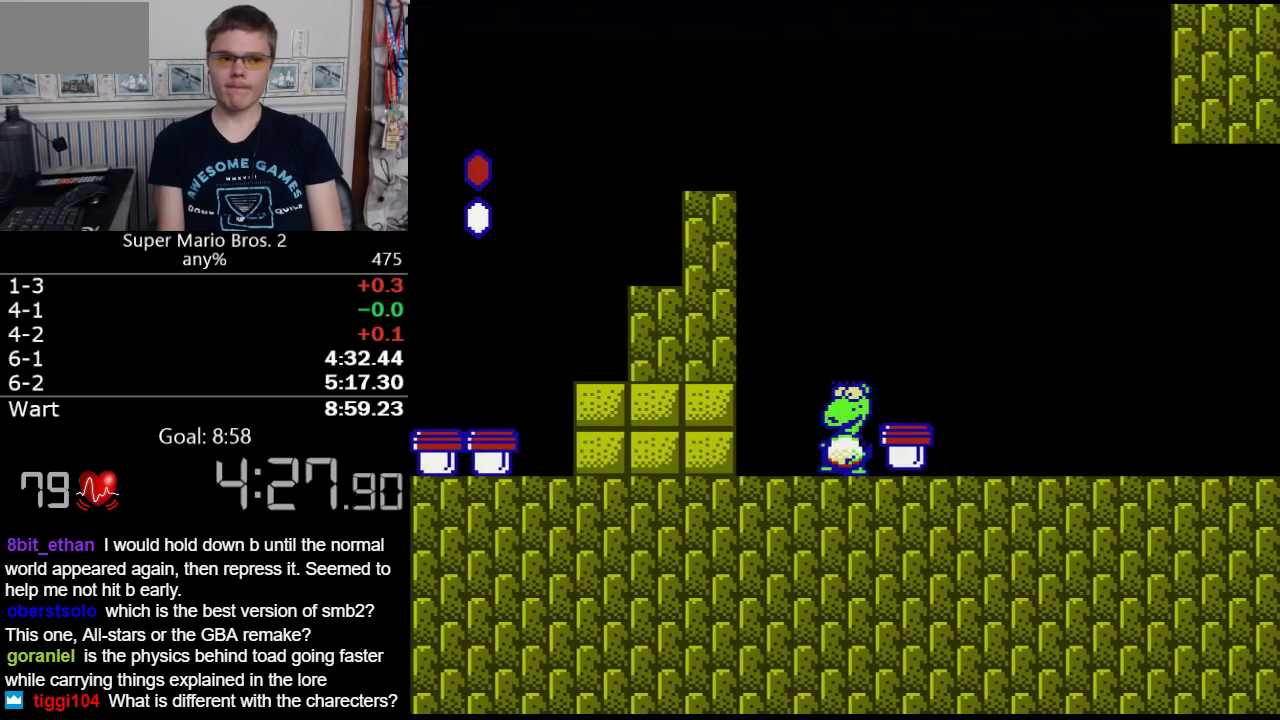
{"buttons": ["DPAD_LEFT"], "events": [[67, "B", "down"], [233, "A", "down"], [233, "DPAD_RIGHT", "down"], [317, "A", "up"], [383, "DPAD_RIGHT", "up"], [467, "DPAD_LEFT", "down"], [500, "B", "up"]]}
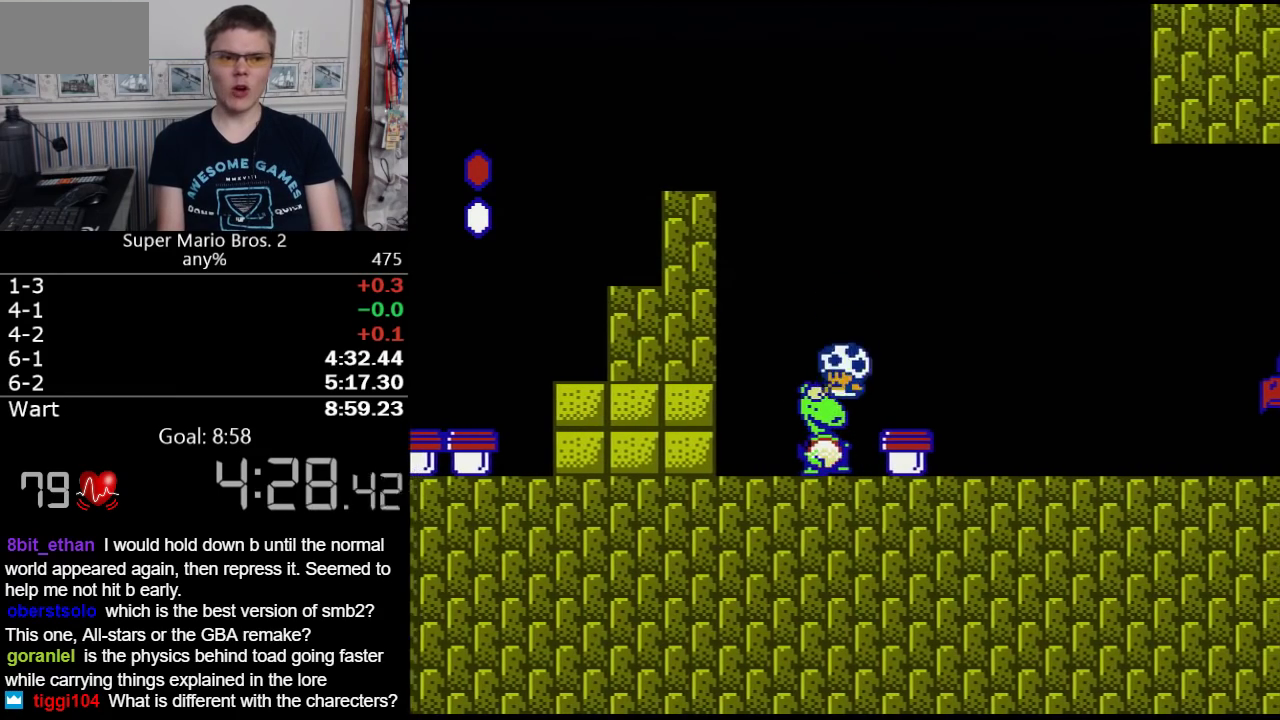
{"buttons": ["DPAD_LEFT"], "events": [[100, "DPAD_LEFT", "up"], [250, "DPAD_RIGHT", "down"], [317, "A", "down"], [383, "A", "up"], [417, "DPAD_RIGHT", "up"], [500, "DPAD_LEFT", "down"]]}
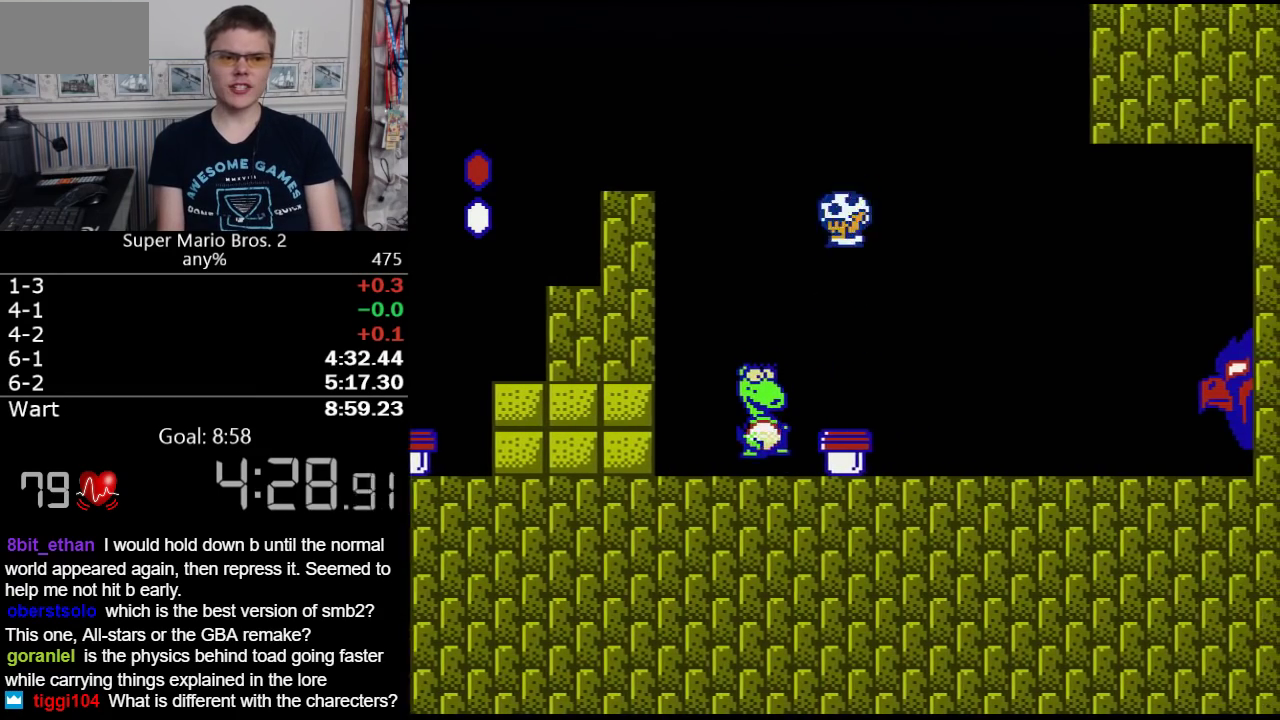
{"buttons": [], "events": [[100, "DPAD_LEFT", "up"], [200, "DPAD_LEFT", "down"], [350, "DPAD_LEFT", "up"], [417, "B", "down"], [500, "B", "up"]]}
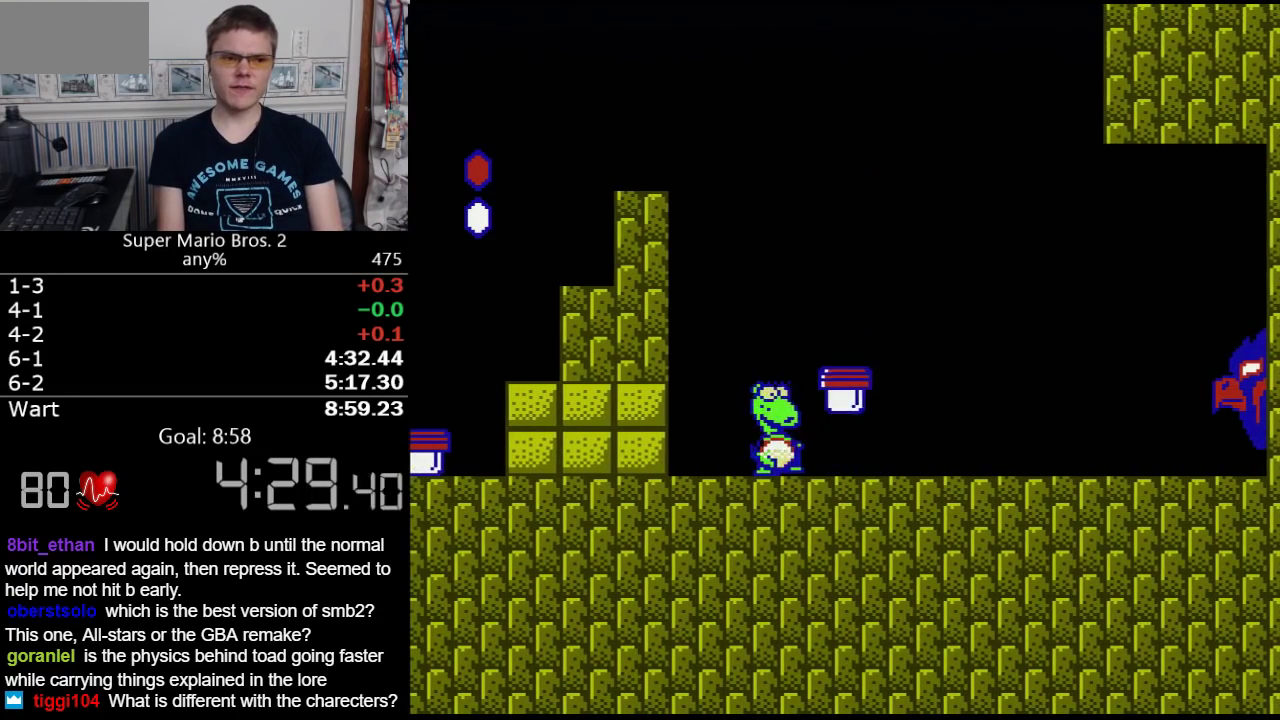
{"buttons": ["A", "B", "DPAD_LEFT"], "events": [[67, "B", "down"], [133, "B", "up"], [183, "B", "down"], [250, "B", "up"], [317, "B", "down"], [417, "A", "down"], [500, "DPAD_LEFT", "down"]]}
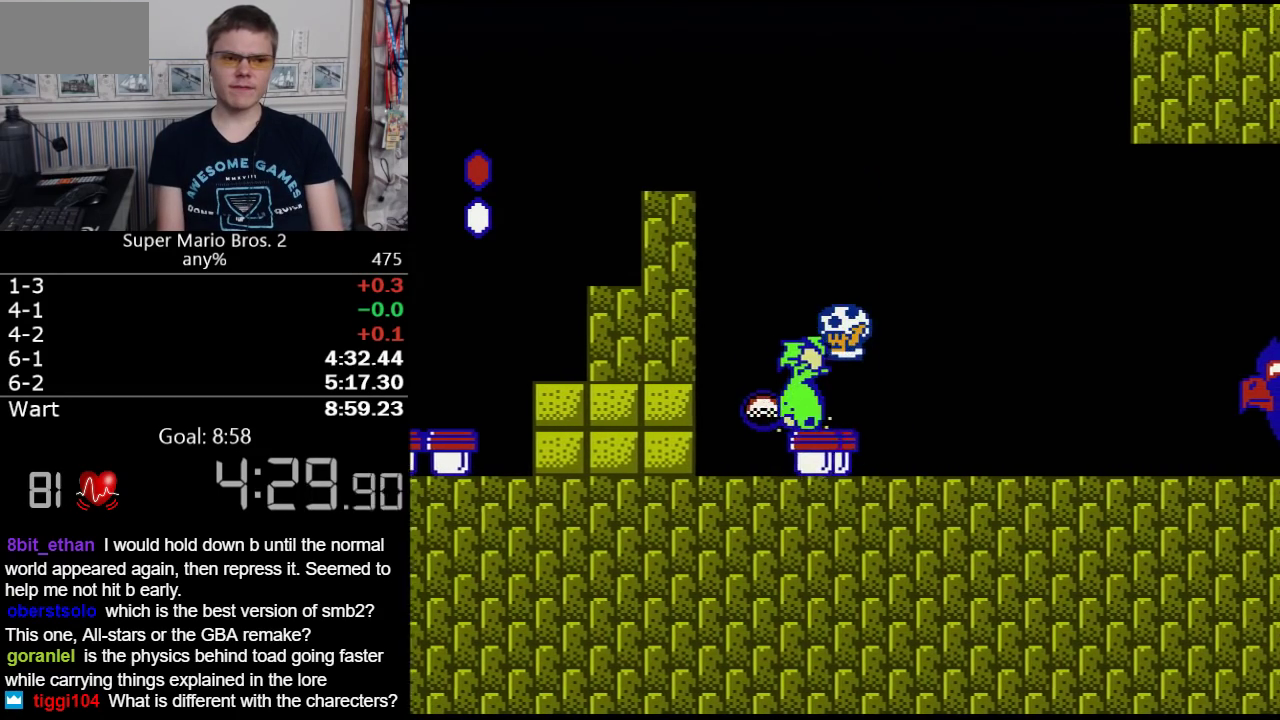
{"buttons": ["B"], "events": [[33, "A", "up"], [183, "DPAD_LEFT", "up"], [283, "B", "up"], [417, "B", "down"]]}
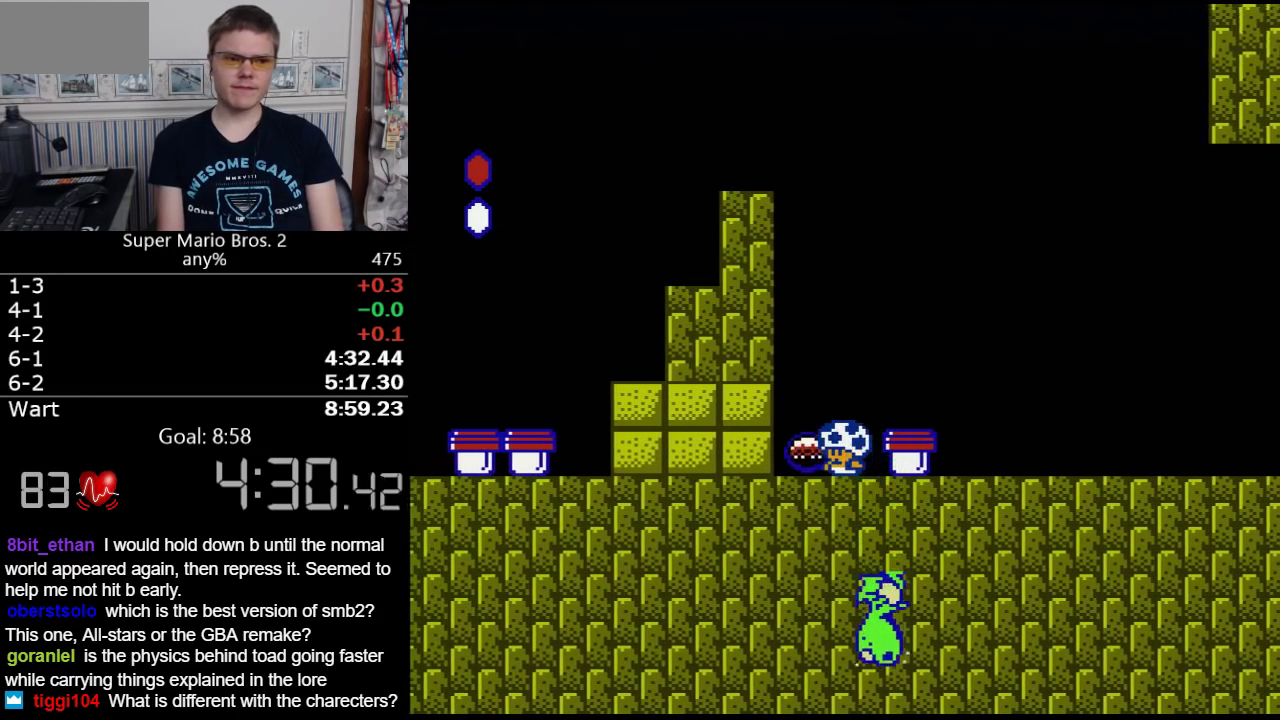
{"buttons": ["DPAD_RIGHT"], "events": [[167, "A", "down"], [167, "DPAD_LEFT", "down"], [217, "A", "up"], [283, "B", "up"], [283, "DPAD_LEFT", "up"], [467, "DPAD_RIGHT", "down"]]}
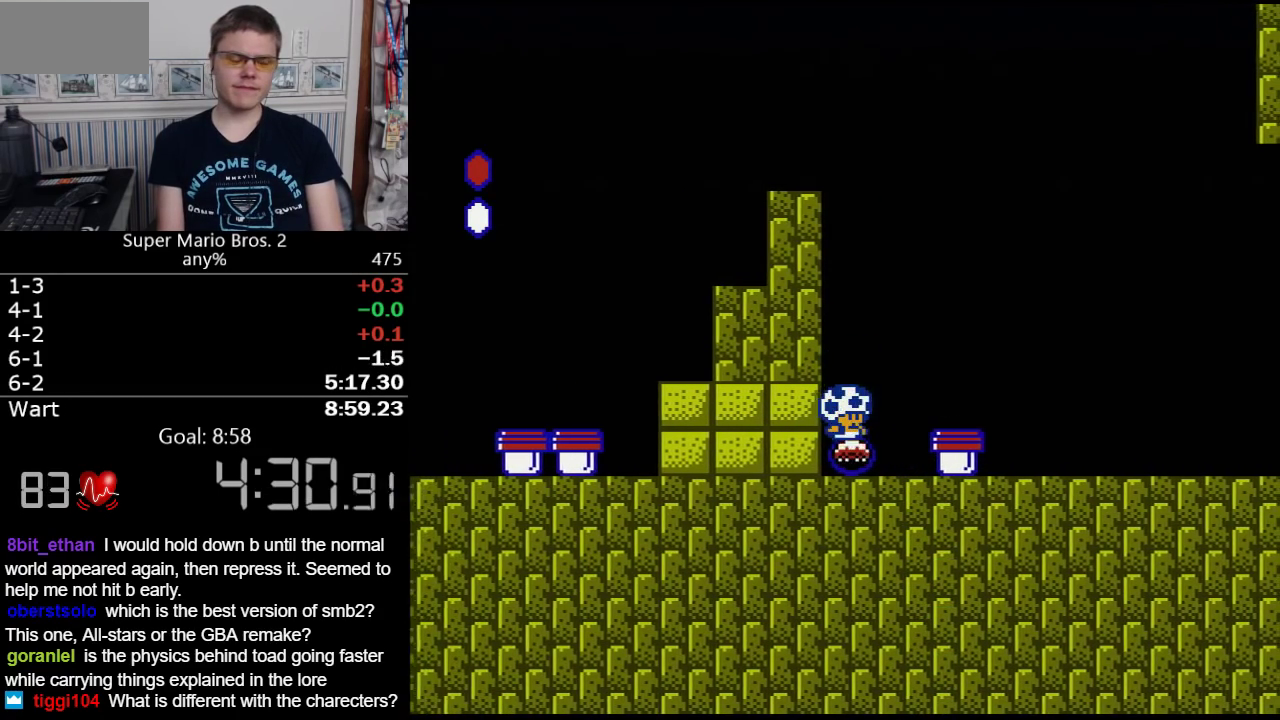
{"buttons": ["A", "B", "DPAD_LEFT"], "events": [[33, "B", "down"], [350, "DPAD_RIGHT", "up"], [450, "DPAD_LEFT", "down"], [500, "A", "down"]]}
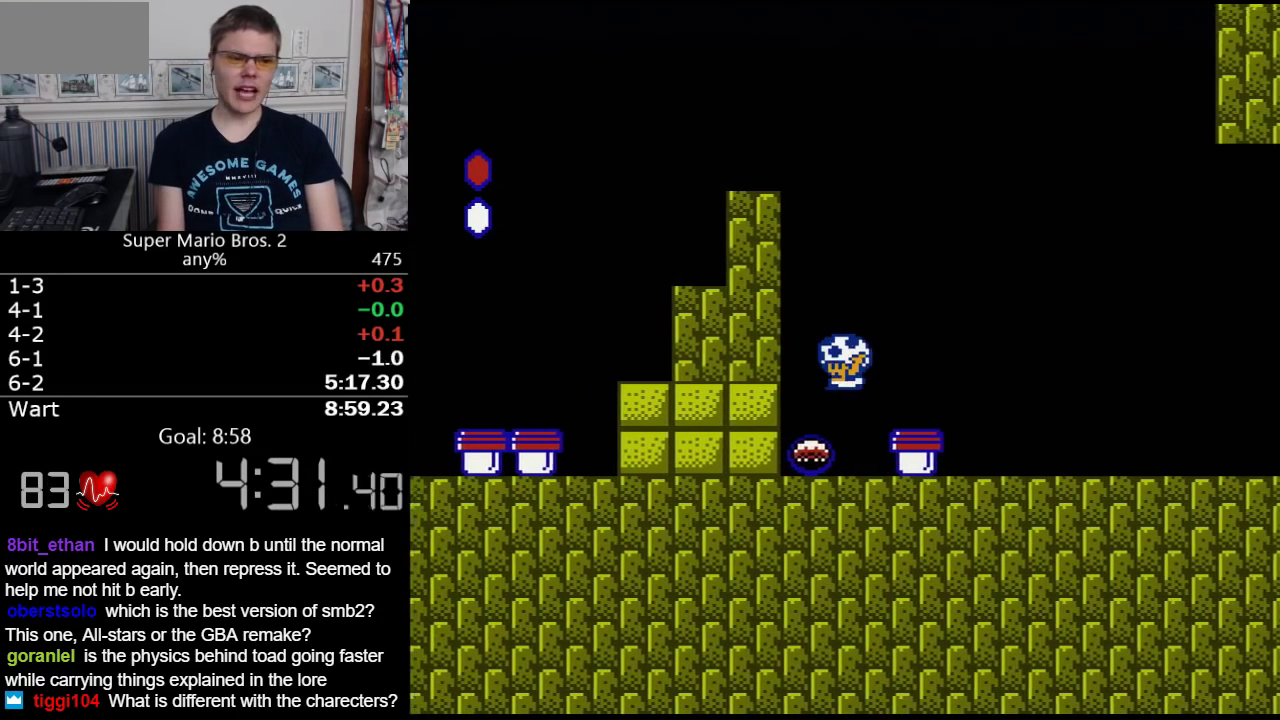
{"buttons": ["B", "DPAD_RIGHT"], "events": [[67, "A", "up"], [67, "B", "up"], [133, "DPAD_LEFT", "up"], [417, "B", "down"], [450, "DPAD_RIGHT", "down"]]}
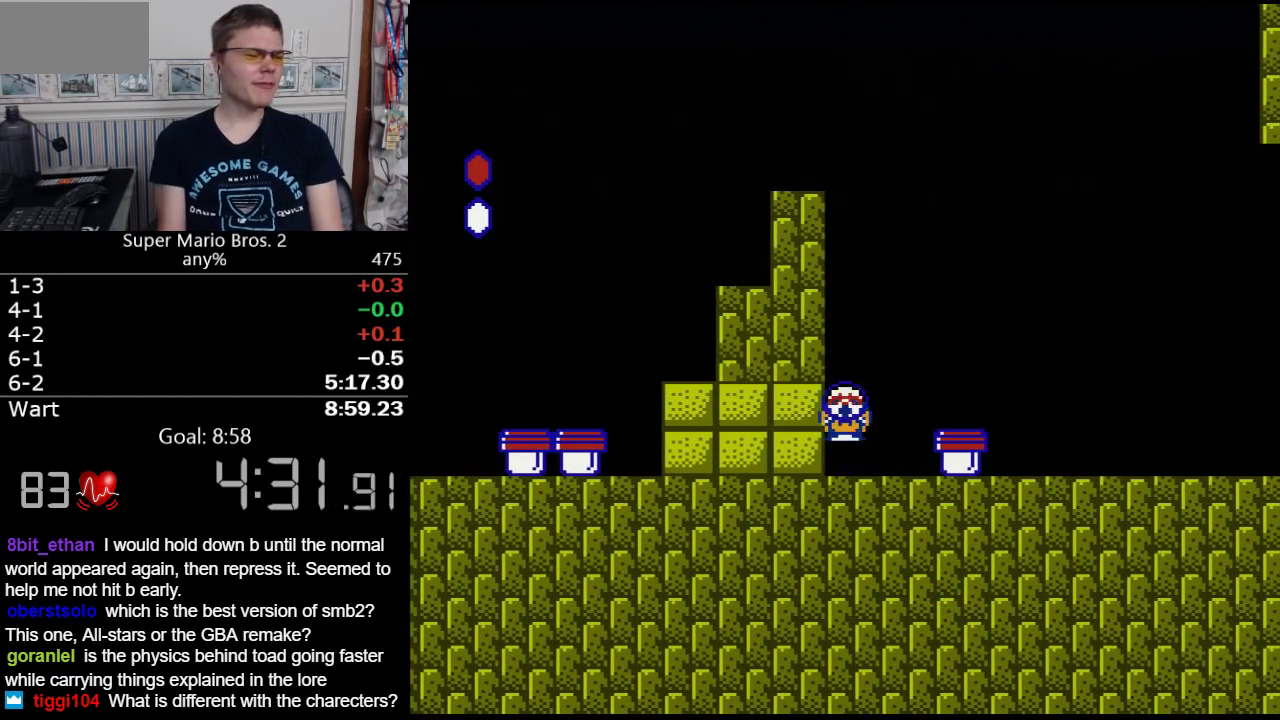
{"buttons": ["A", "B", "DPAD_RIGHT"], "events": [[400, "A", "down"]]}
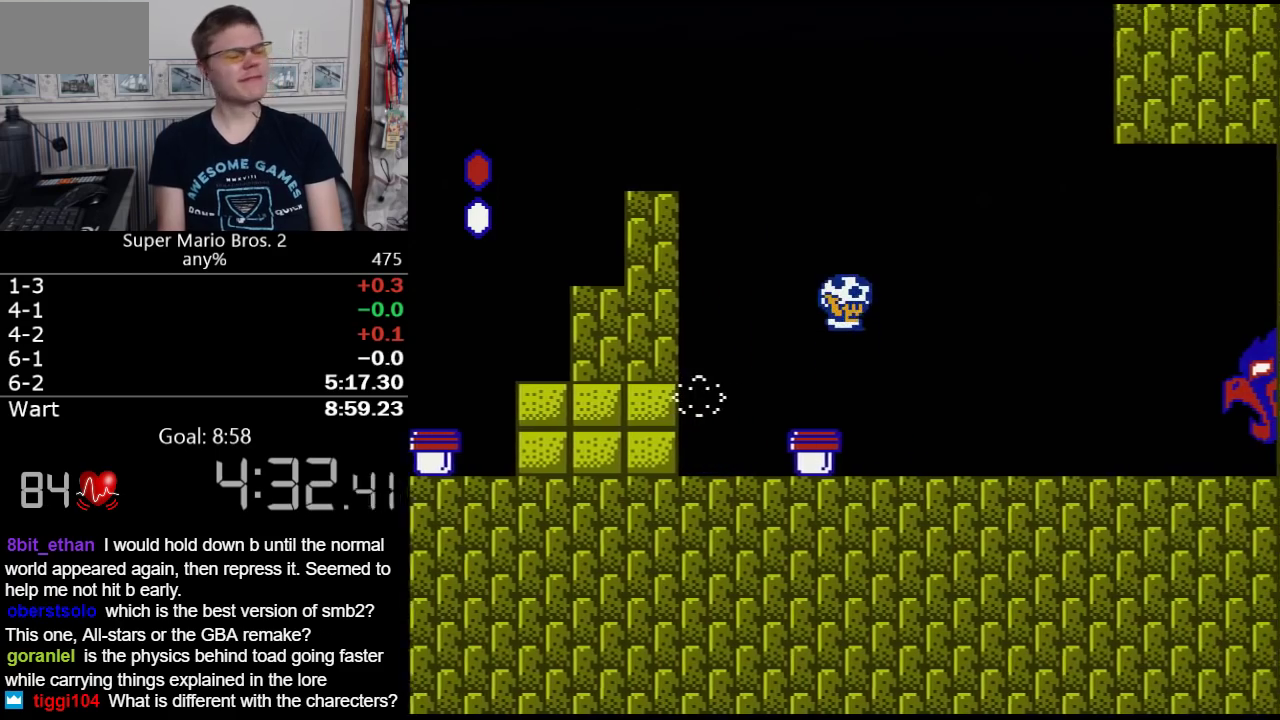
{"buttons": ["B", "DPAD_RIGHT"], "events": [[183, "A", "up"]]}
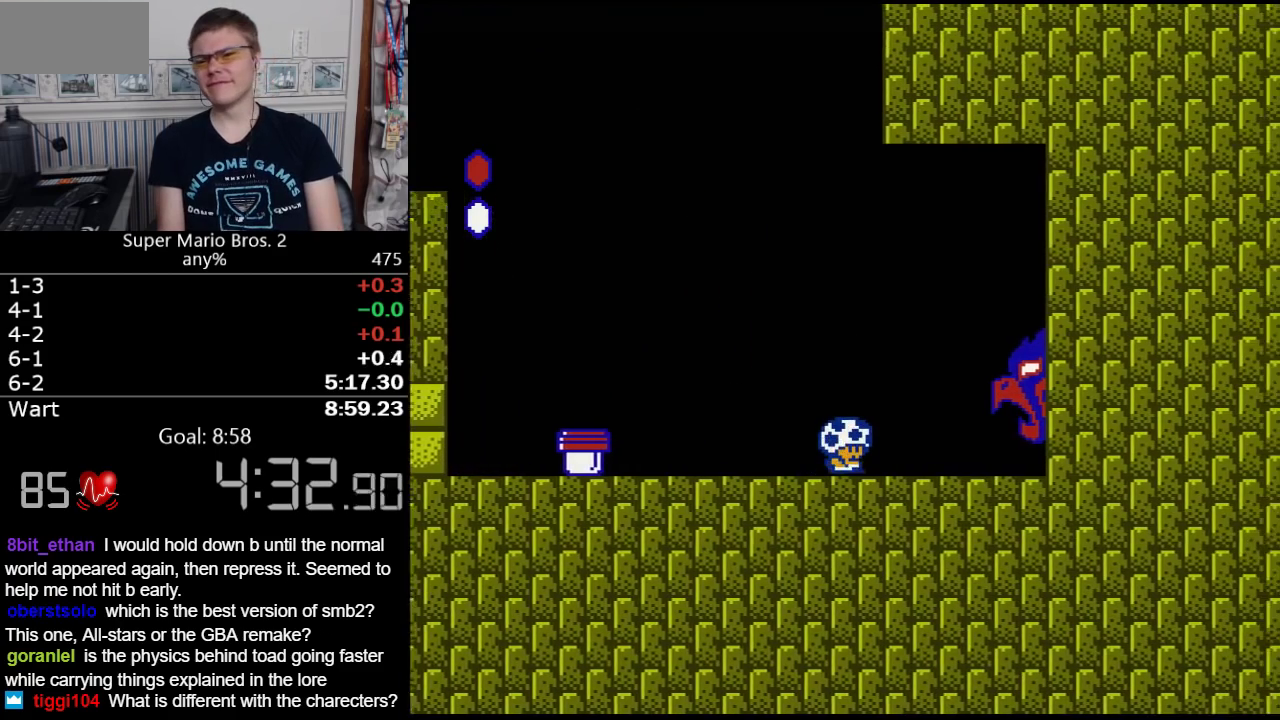
{"buttons": ["B", "DPAD_RIGHT"], "events": []}
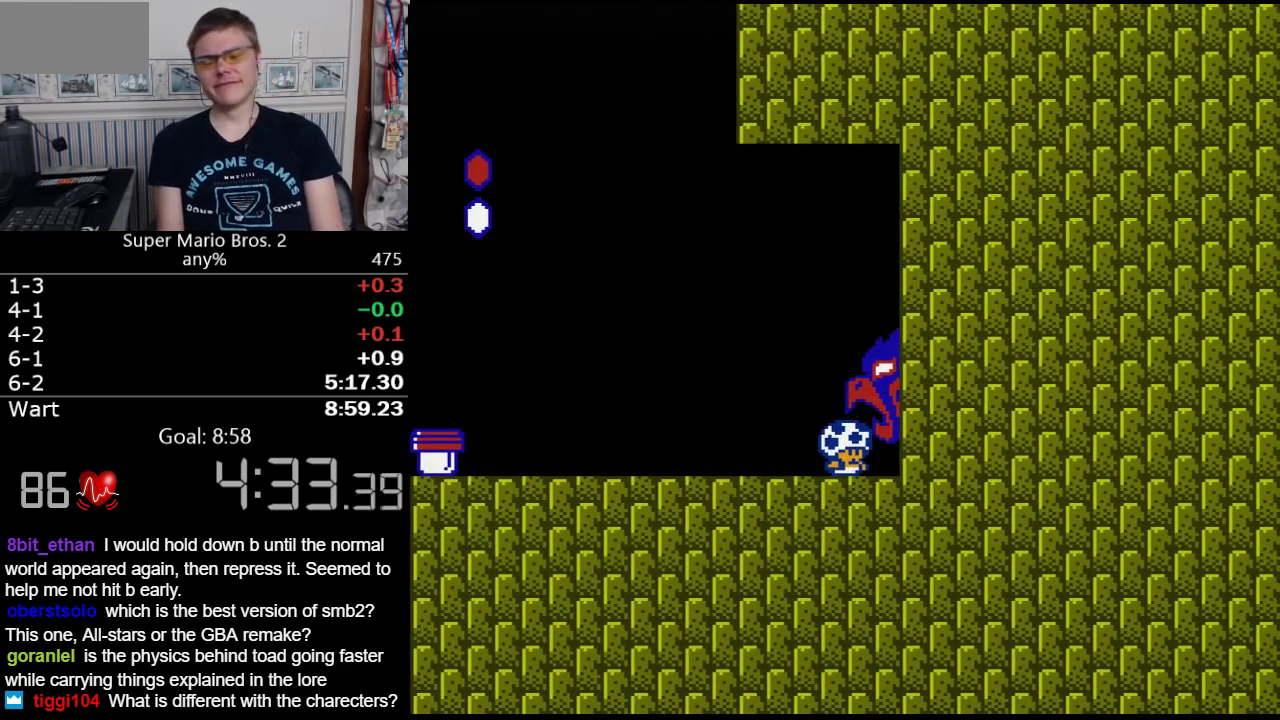
{"buttons": ["B", "DPAD_RIGHT"], "events": []}
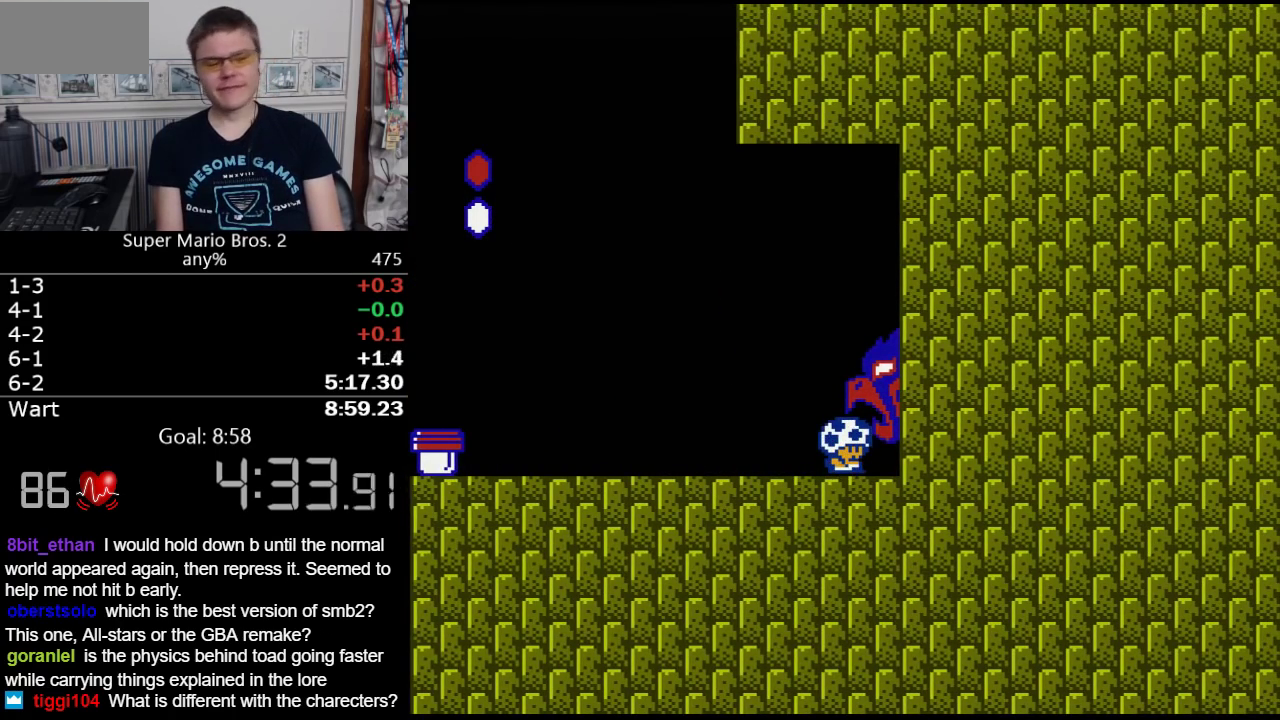
{"buttons": ["B", "DPAD_RIGHT"], "events": []}
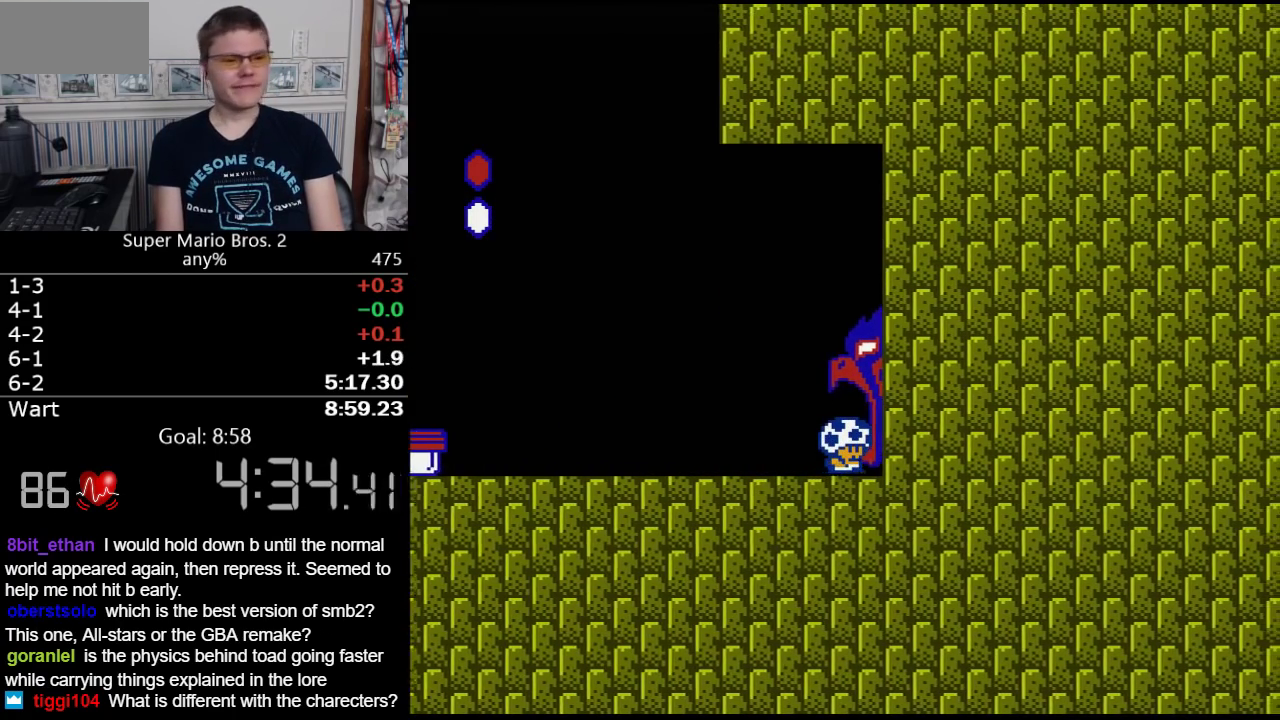
{"buttons": ["B", "DPAD_RIGHT"], "events": []}
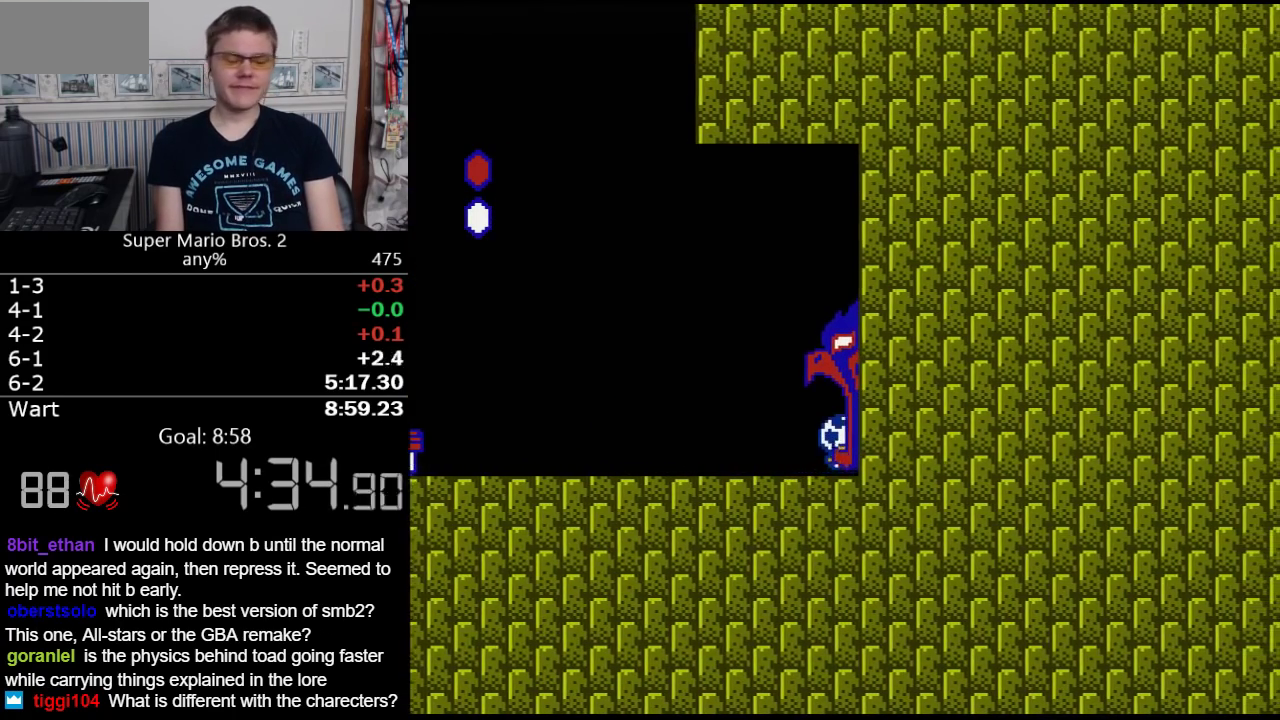
{"buttons": [], "events": [[183, "DPAD_RIGHT", "up"], [217, "B", "up"]]}
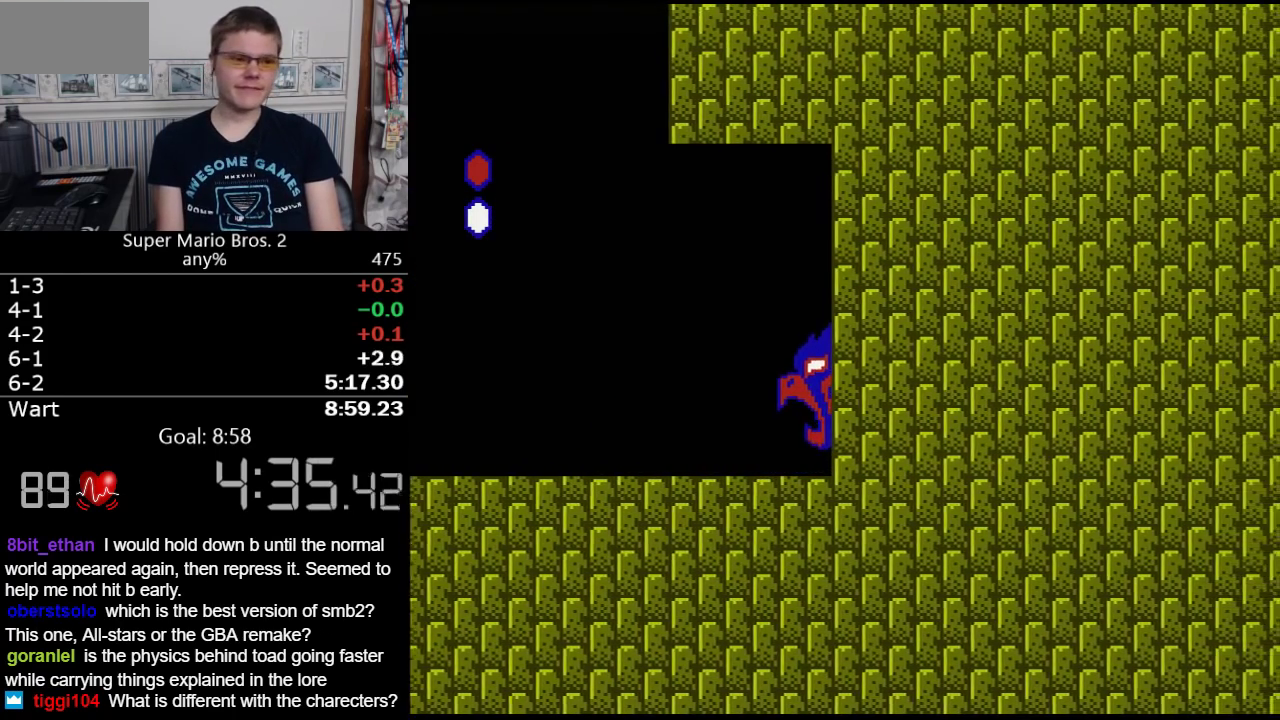
{"buttons": ["B"], "events": [[367, "A", "down"], [367, "B", "down"], [483, "A", "up"]]}
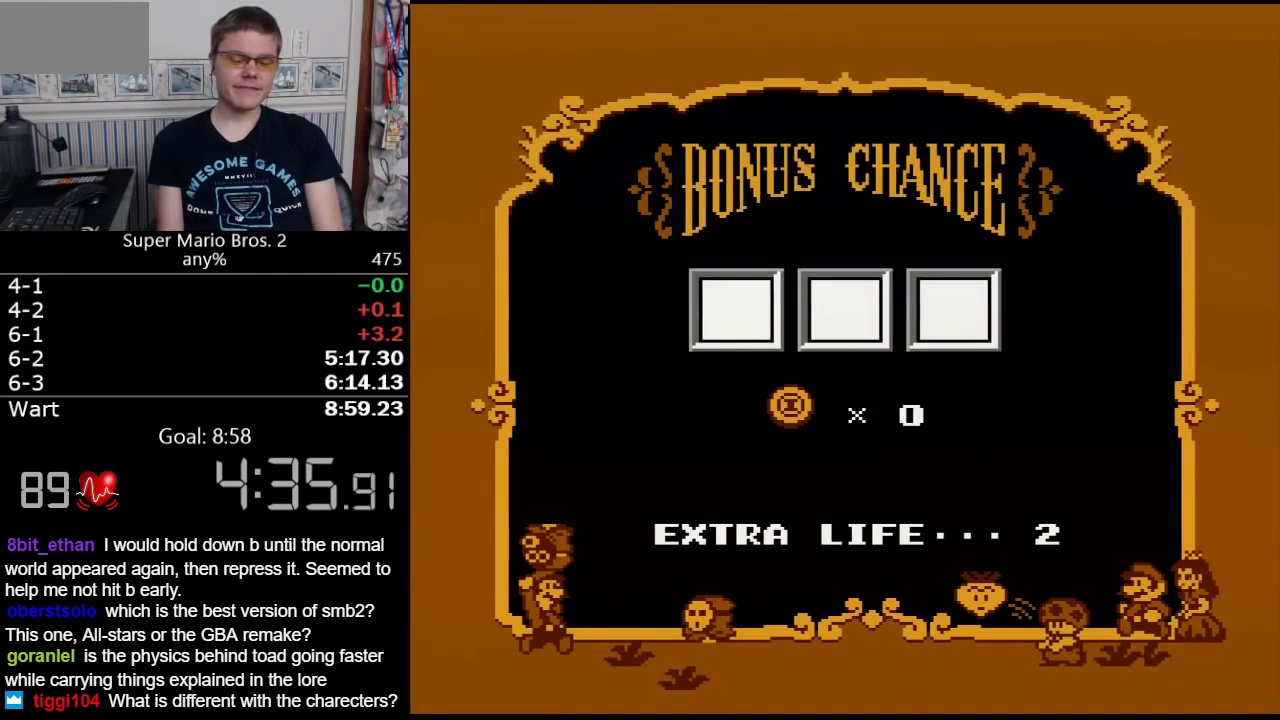
{"buttons": [], "events": [[17, "B", "up"], [183, "A", "down"], [183, "B", "down"], [267, "A", "up"], [333, "B", "up"]]}
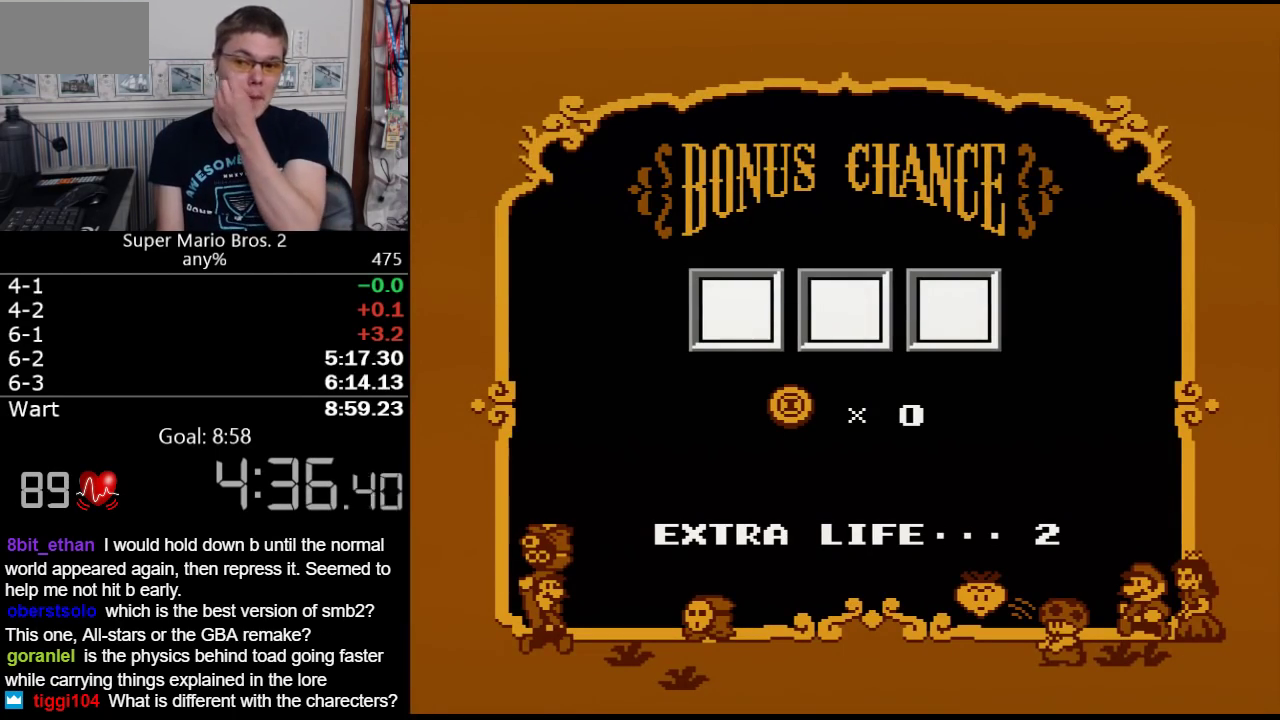
{"buttons": [], "events": []}
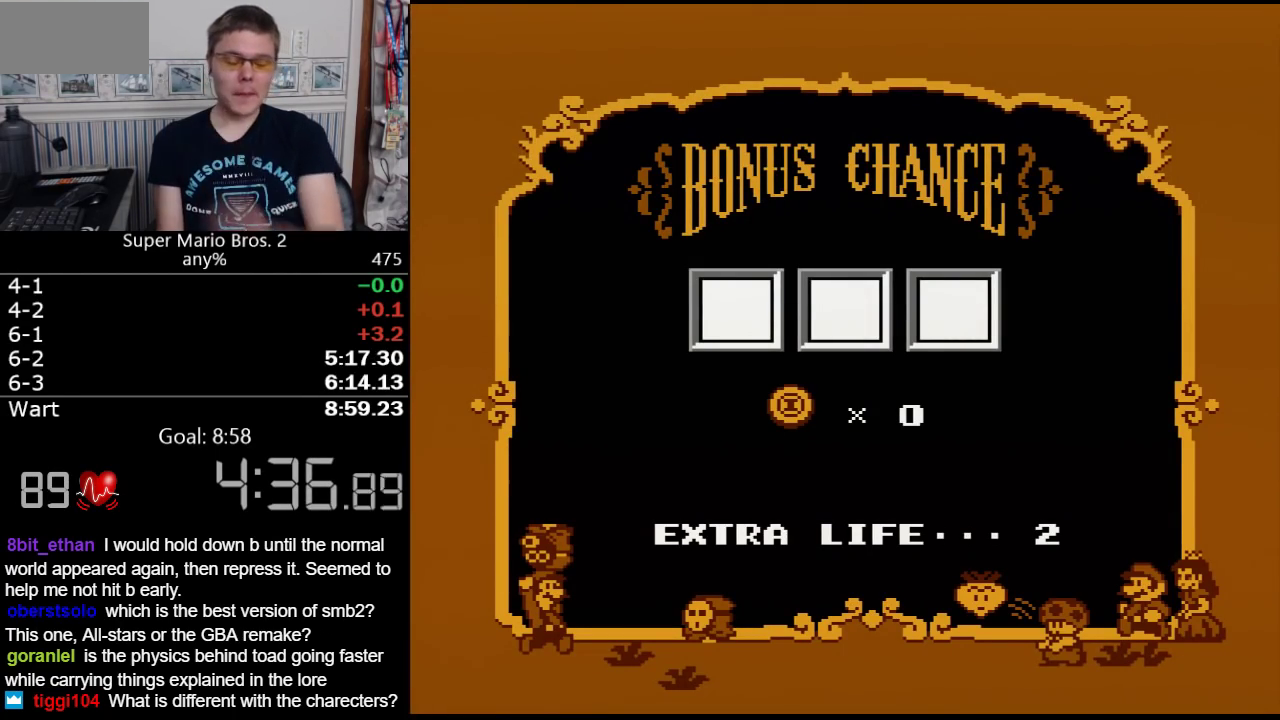
{"buttons": [], "events": []}
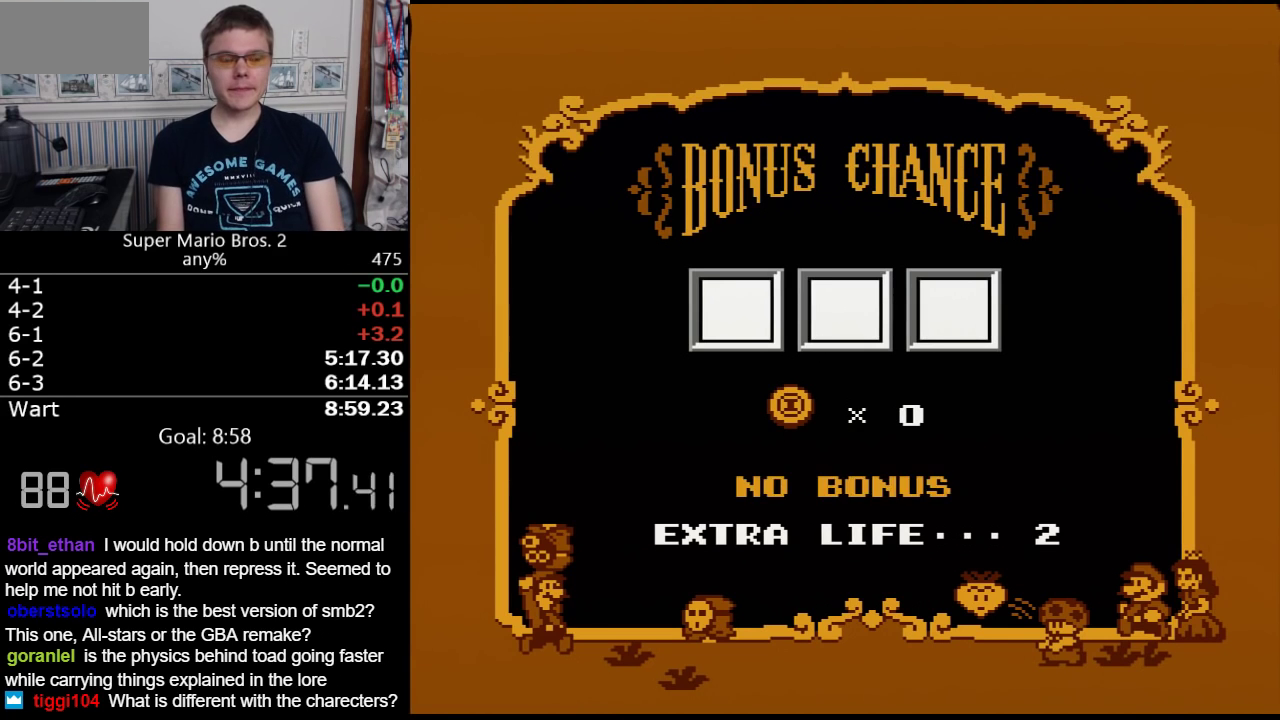
{"buttons": [], "events": []}
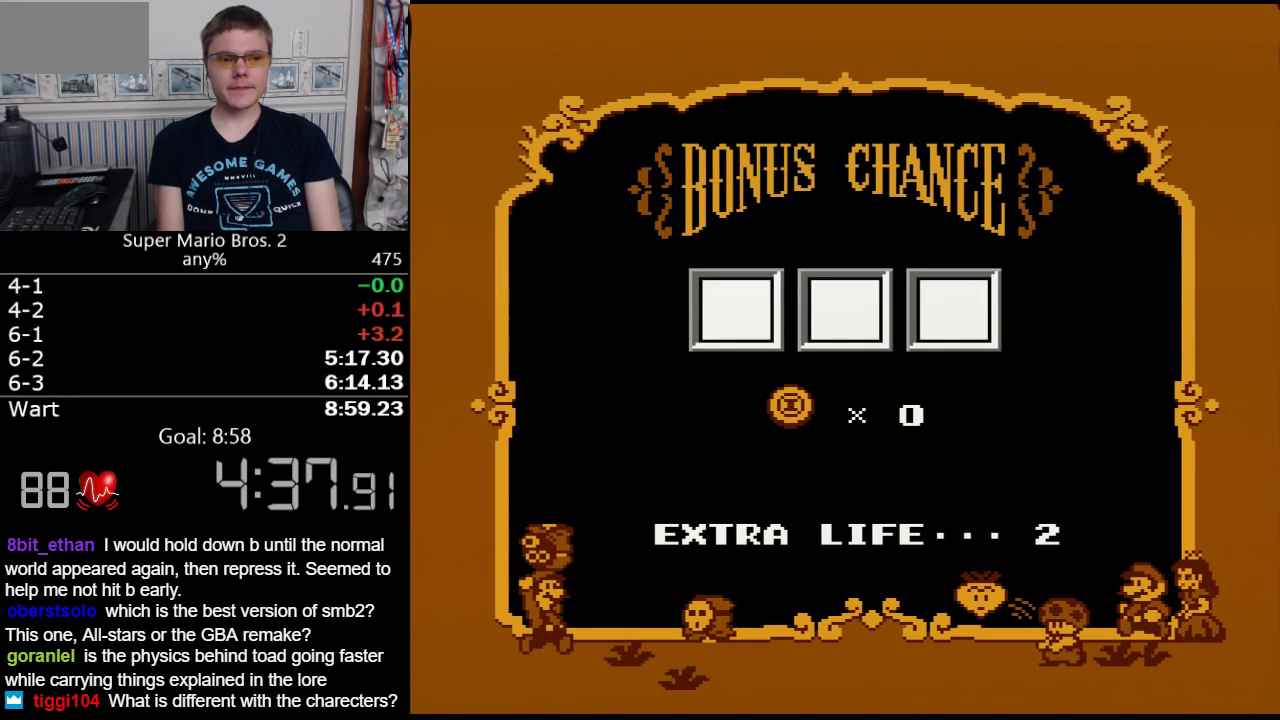
{"buttons": [], "events": []}
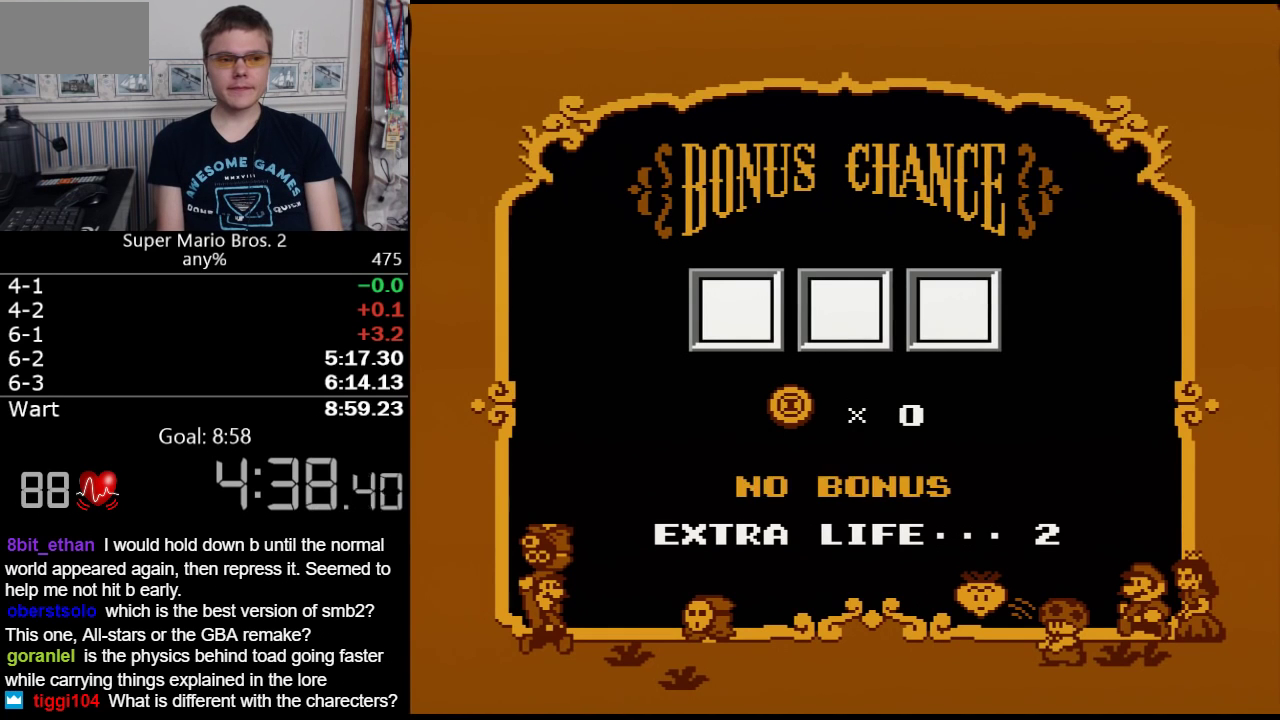
{"buttons": ["A"], "events": [[400, "DPAD_LEFT", "down"], [433, "A", "down"], [467, "DPAD_LEFT", "up"]]}
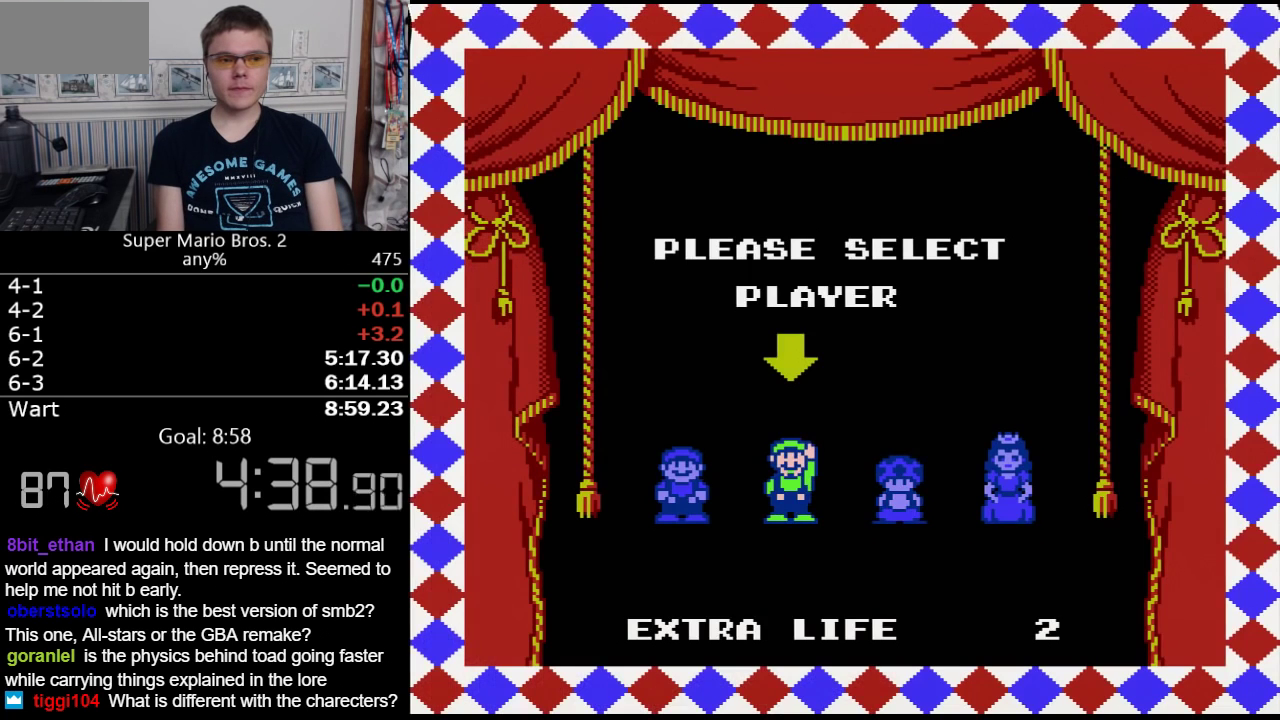
{"buttons": [], "events": [[17, "A", "up"], [83, "A", "down"], [167, "A", "up"]]}
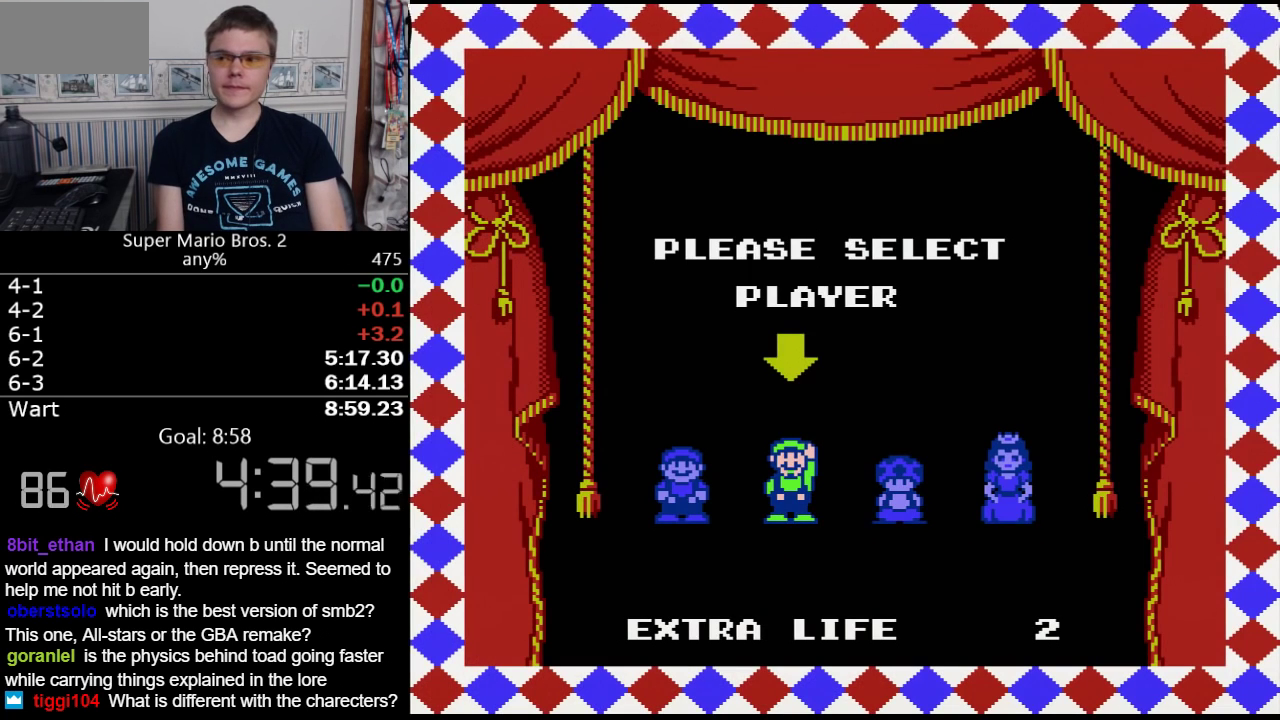
{"buttons": [], "events": []}
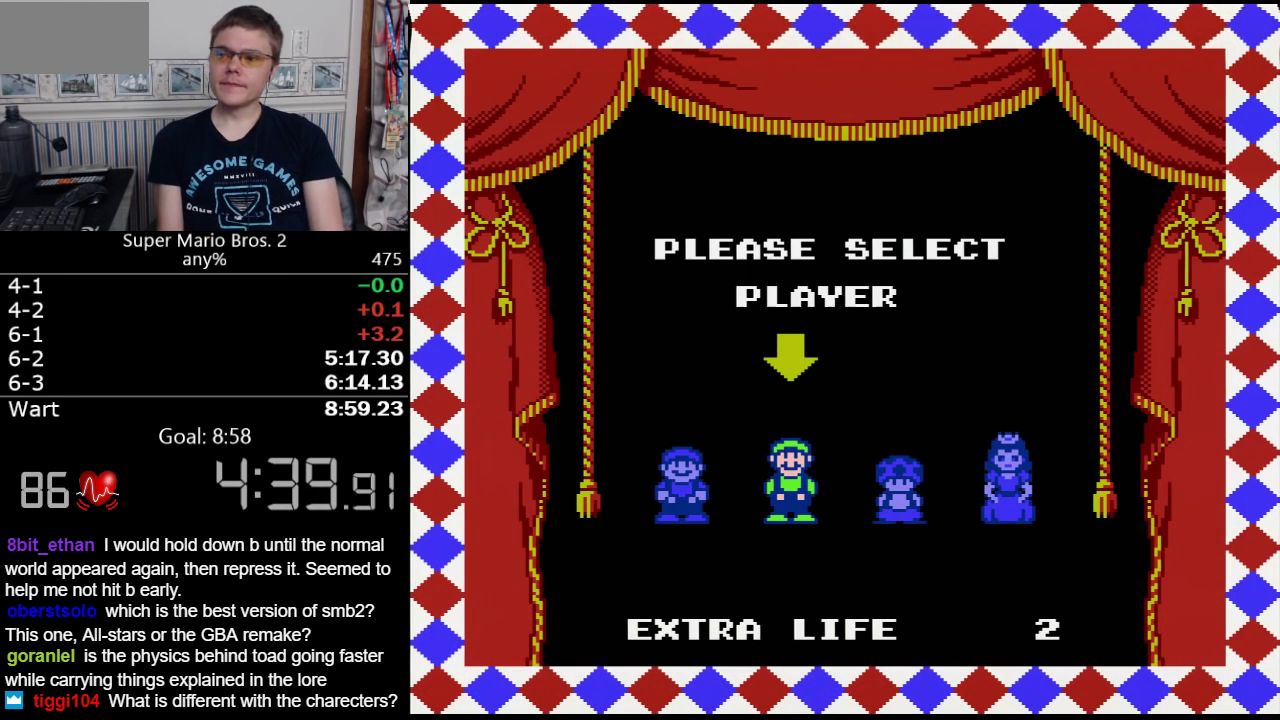
{"buttons": [], "events": [[200, "A", "down"], [433, "A", "up"]]}
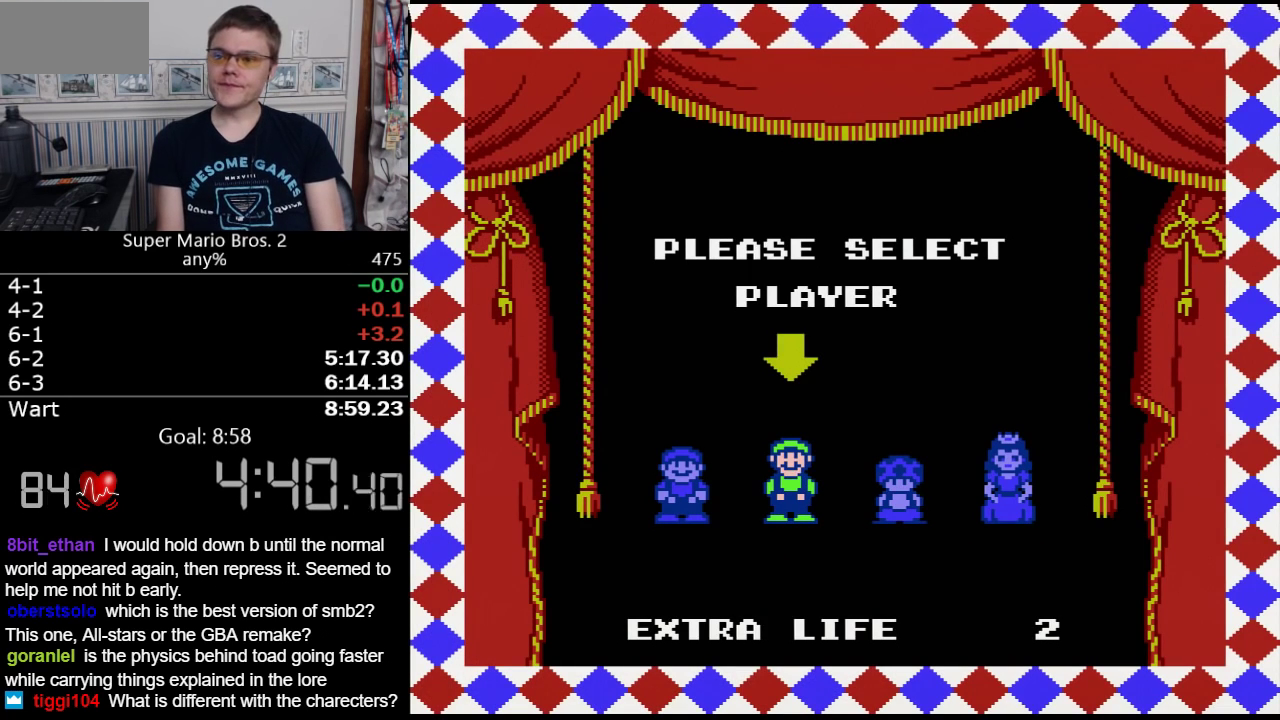
{"buttons": [], "events": [[50, "A", "down"], [117, "A", "up"], [183, "A", "down"], [333, "A", "up"]]}
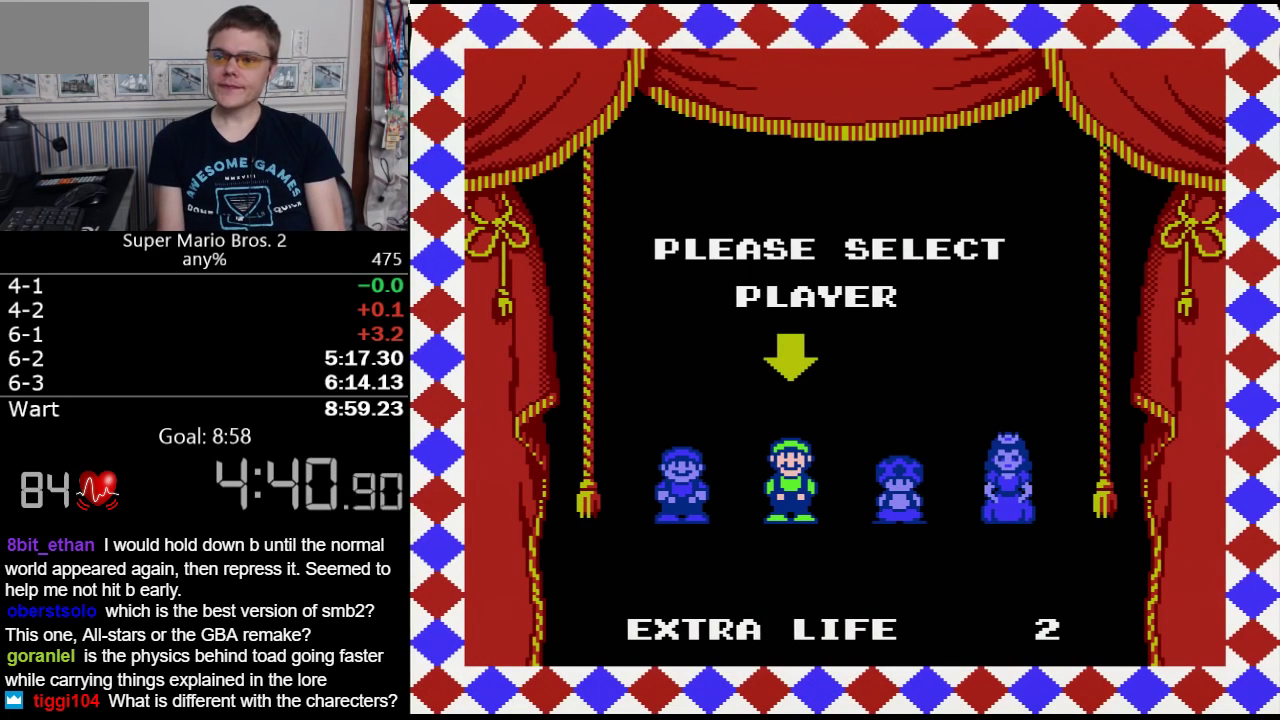
{"buttons": ["A"], "events": [[117, "A", "down"], [400, "A", "up"], [450, "A", "down"]]}